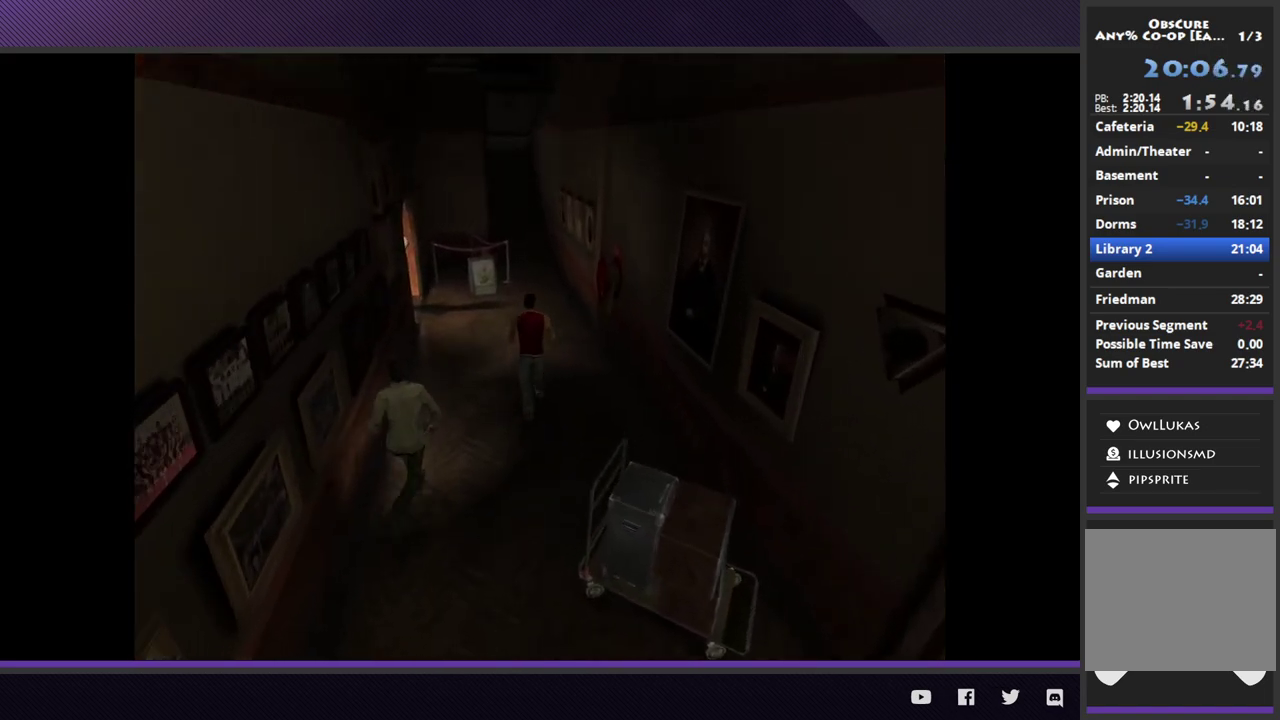
Gameplay with a controller (Xbox layout); each line is a JSON object with the inputs held at the frame after it. "events" lists button and stick changes between this image and that frame as [ms after this image, input, new state], when the widget could be followed in between.
{"buttons": [], "left_stick": "up", "right_stick": "center", "events": [[317, "R2", "up"]]}
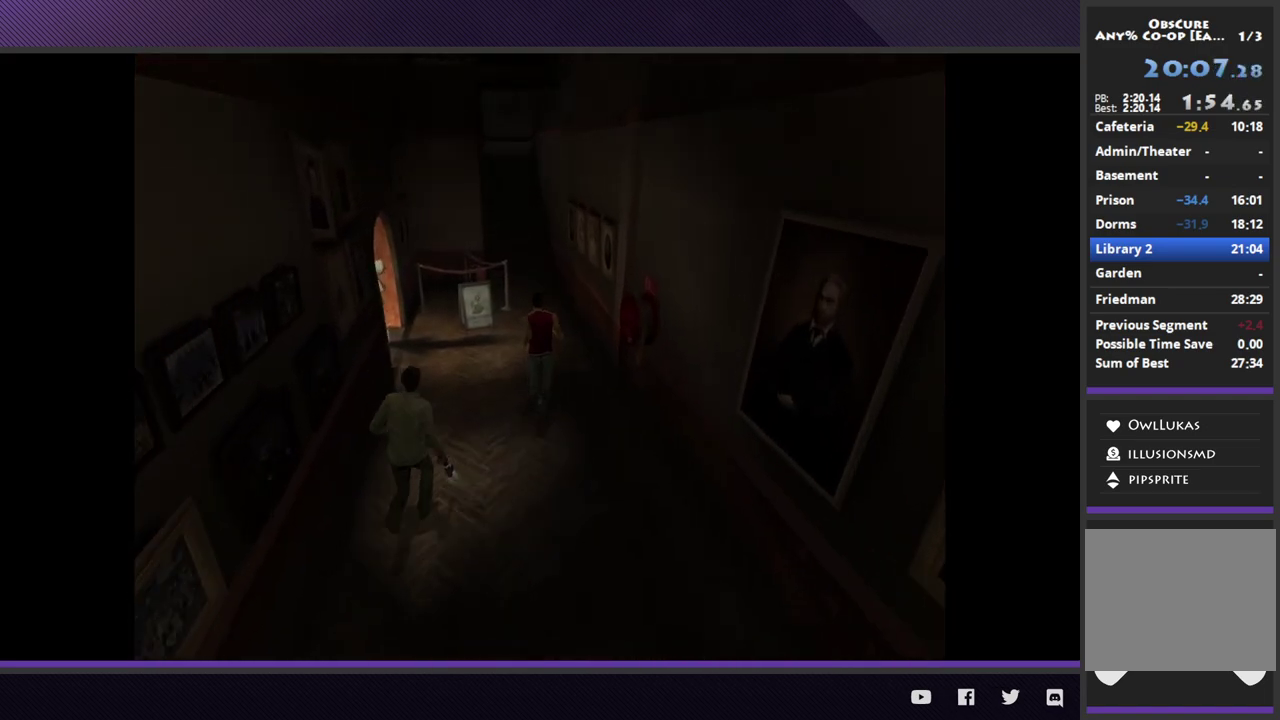
{"buttons": ["R2"], "left_stick": "up", "right_stick": "center", "events": [[150, "R2", "down"]]}
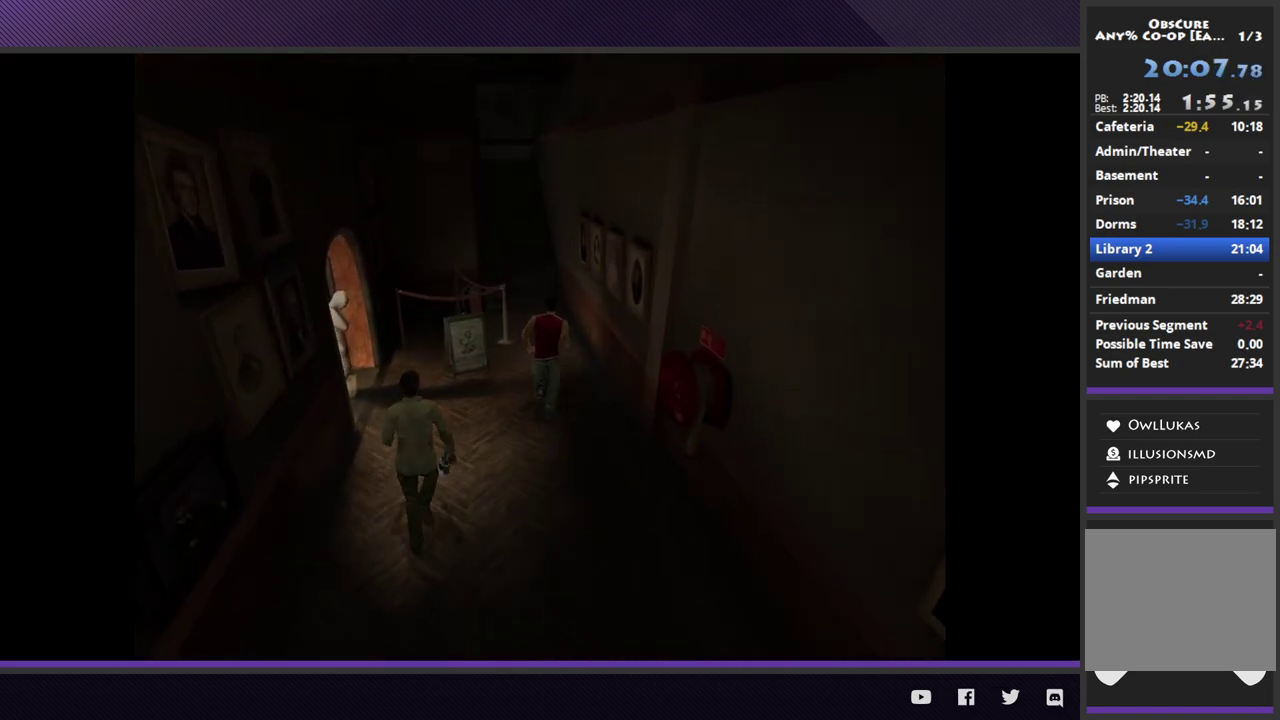
{"buttons": ["R2"], "left_stick": "up", "right_stick": "center", "events": [[183, "R2", "up"], [450, "R2", "down"]]}
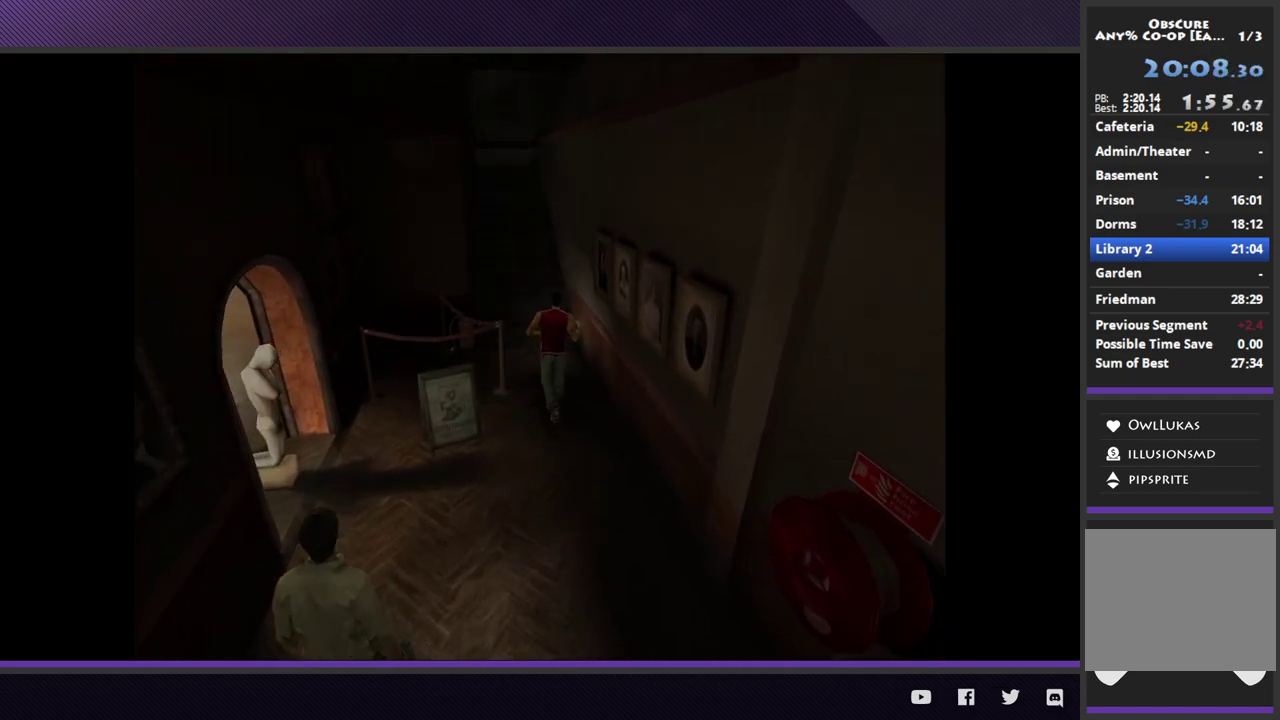
{"buttons": [], "left_stick": "up-left", "right_stick": "center", "events": [[250, "left_stick", "up-left"], [483, "R2", "up"]]}
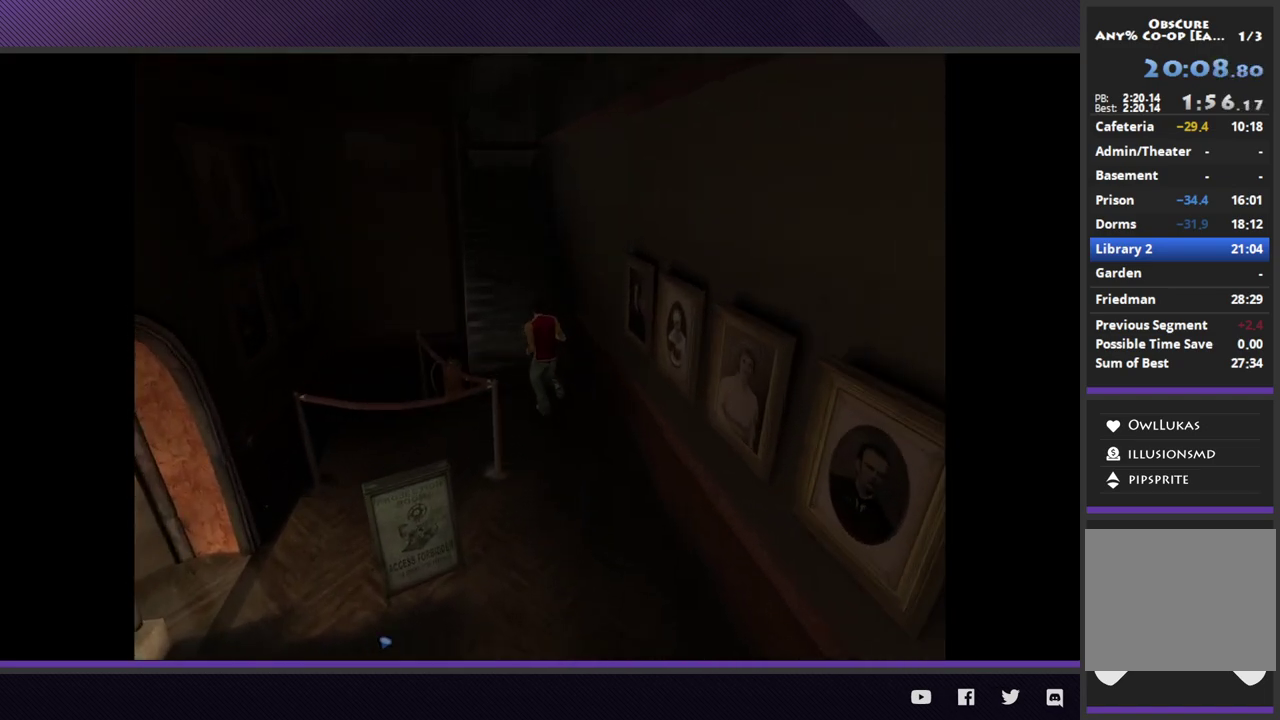
{"buttons": ["R2"], "left_stick": "up", "right_stick": "center", "events": [[267, "R2", "down"], [500, "left_stick", "up"]]}
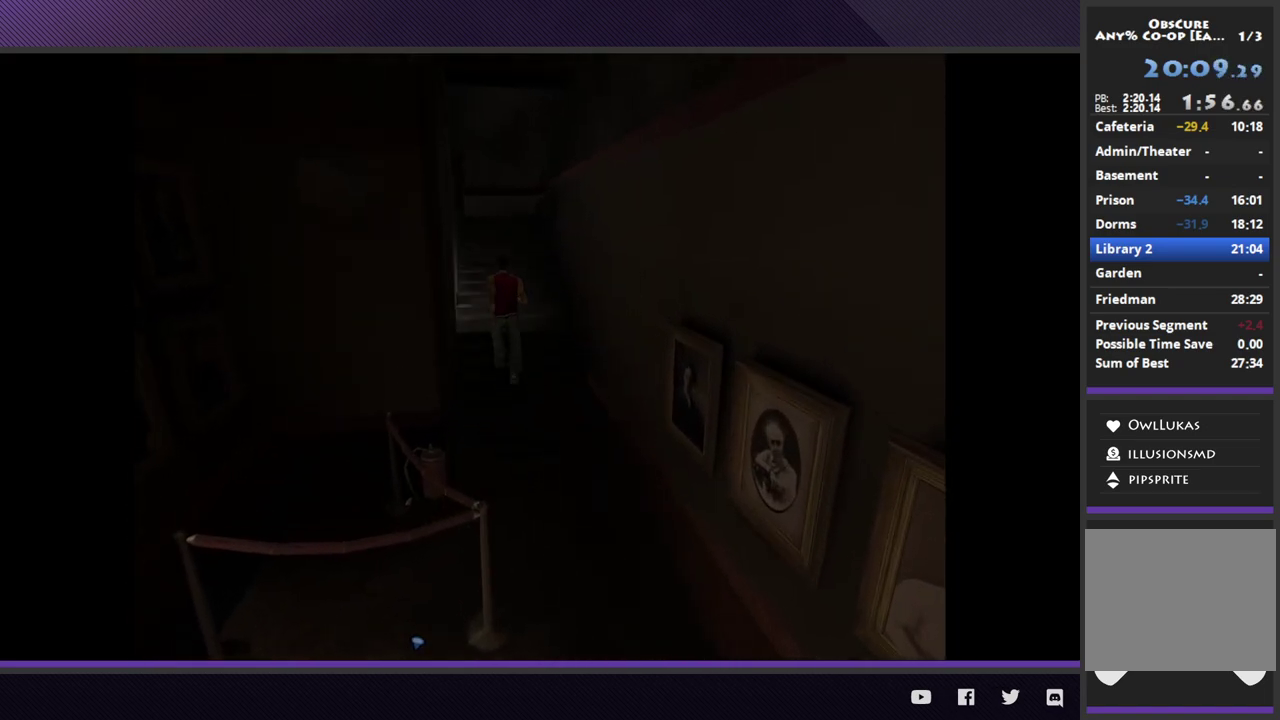
{"buttons": [], "left_stick": "up", "right_stick": "center", "events": [[350, "R2", "up"]]}
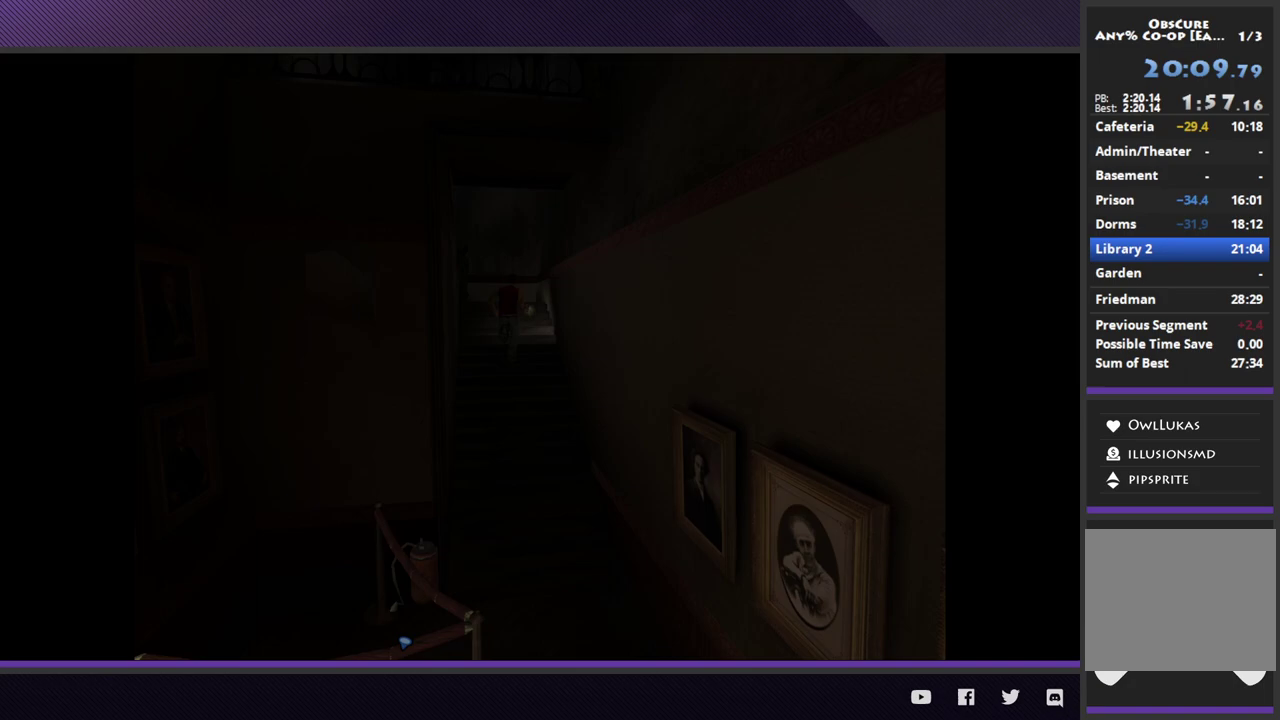
{"buttons": ["R2"], "left_stick": "up-left", "right_stick": "center", "events": [[50, "R2", "down"], [467, "left_stick", "up-left"]]}
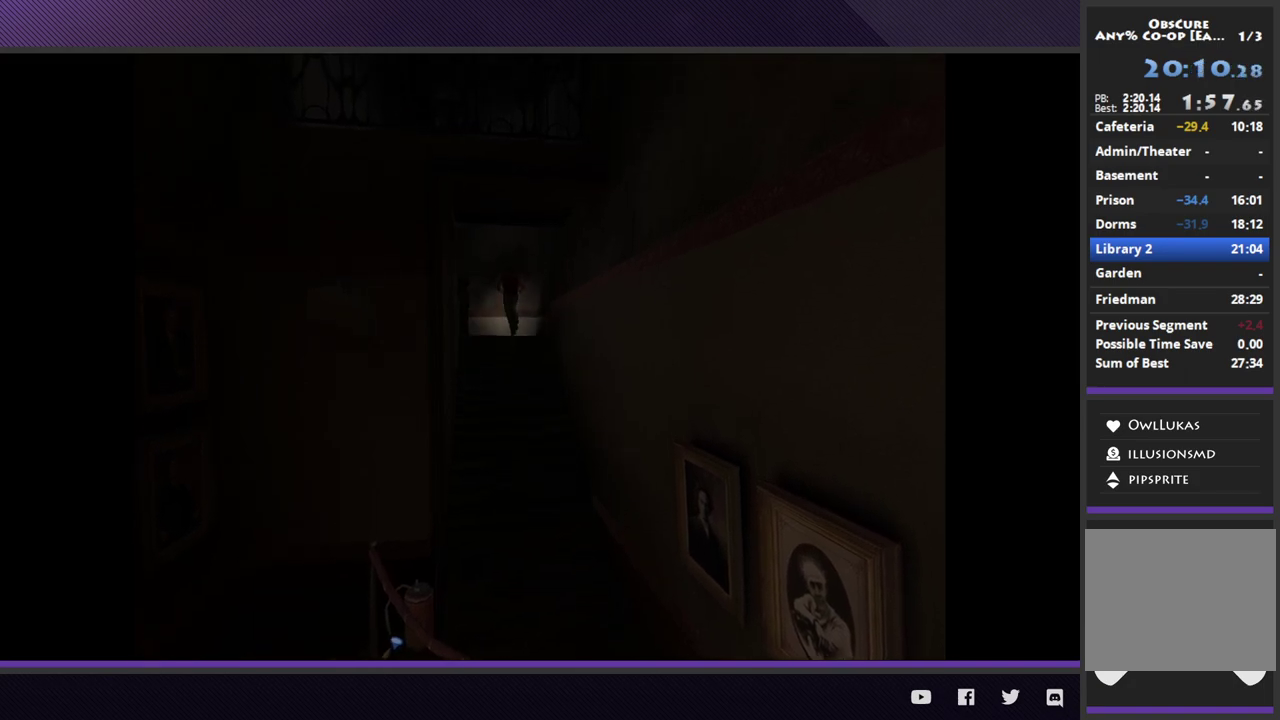
{"buttons": [], "left_stick": "left", "right_stick": "center", "events": [[100, "R2", "up"], [183, "left_stick", "left"]]}
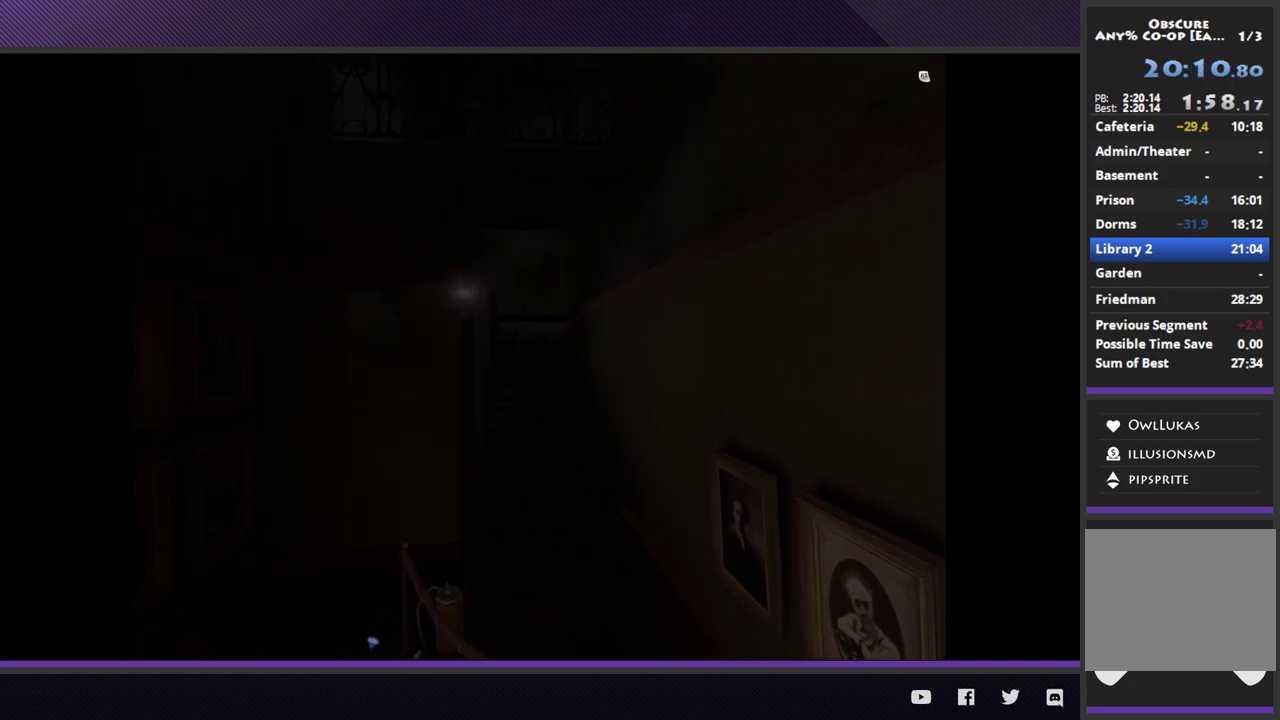
{"buttons": [], "left_stick": "down-right", "right_stick": "center", "events": [[17, "R2", "down"], [33, "left_stick", "down-left"], [250, "left_stick", "down"], [367, "R2", "up"], [450, "left_stick", "down-right"]]}
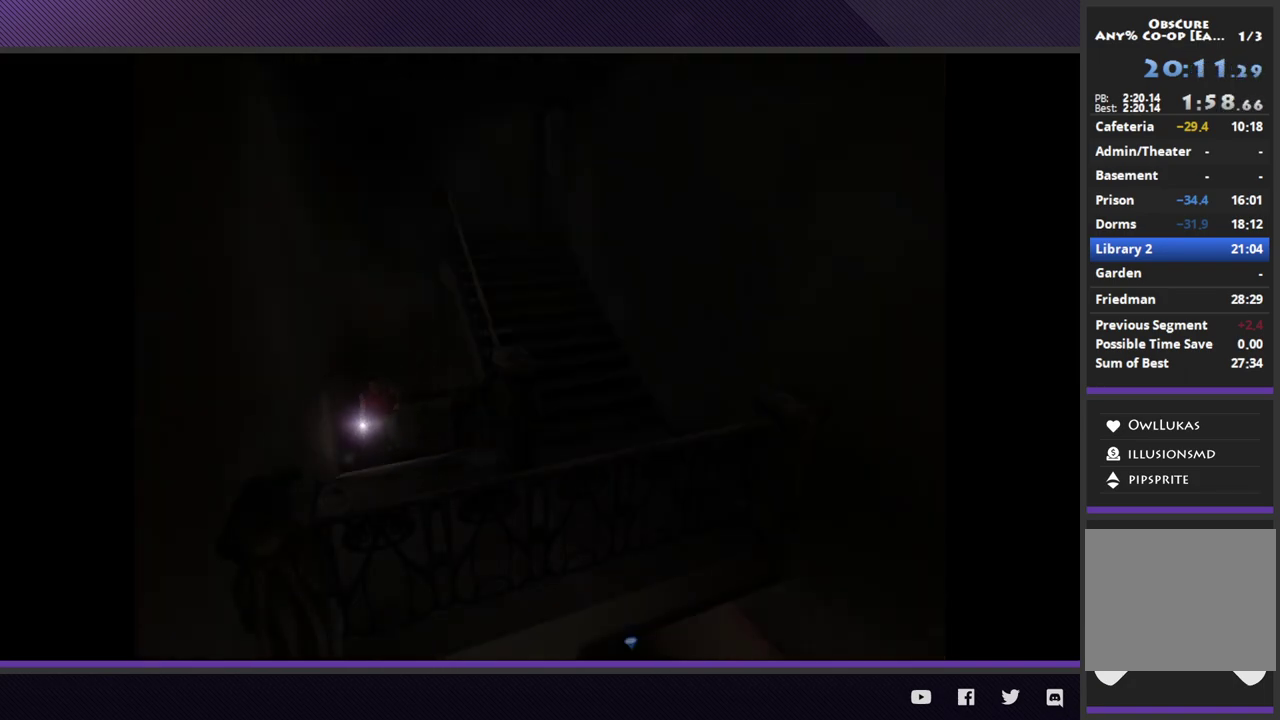
{"buttons": ["R2"], "left_stick": "down-right", "right_stick": "center", "events": [[200, "R2", "down"]]}
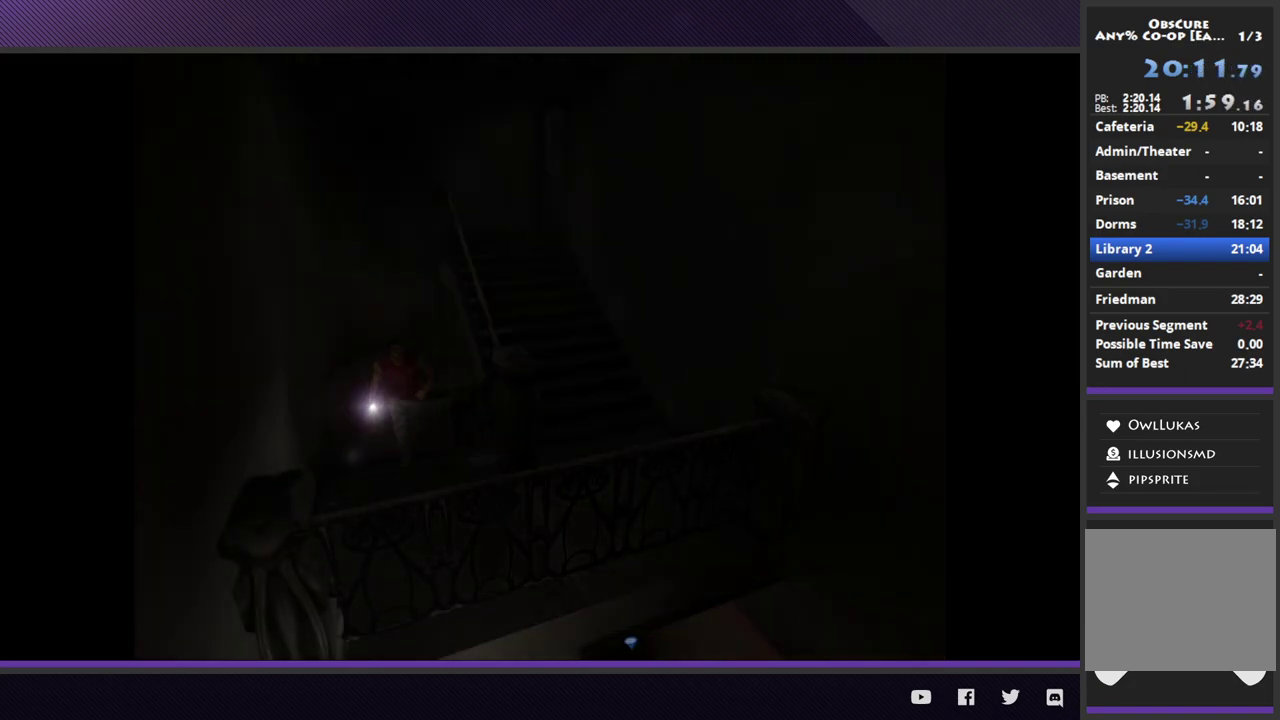
{"buttons": ["R2"], "left_stick": "down-right", "right_stick": "center", "events": [[117, "R2", "up"], [433, "R2", "down"]]}
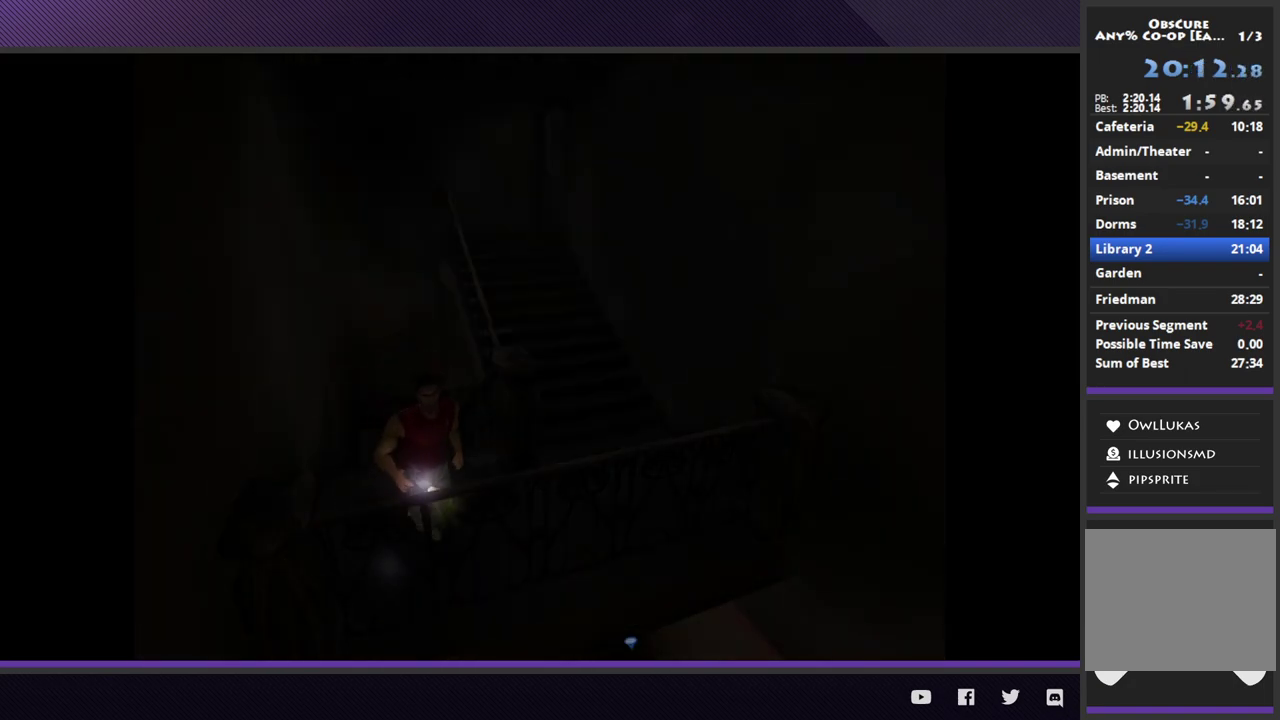
{"buttons": [], "left_stick": "up", "right_stick": "center", "events": [[83, "left_stick", "right"], [233, "R2", "up"], [233, "left_stick", "up-right"], [383, "left_stick", "up"]]}
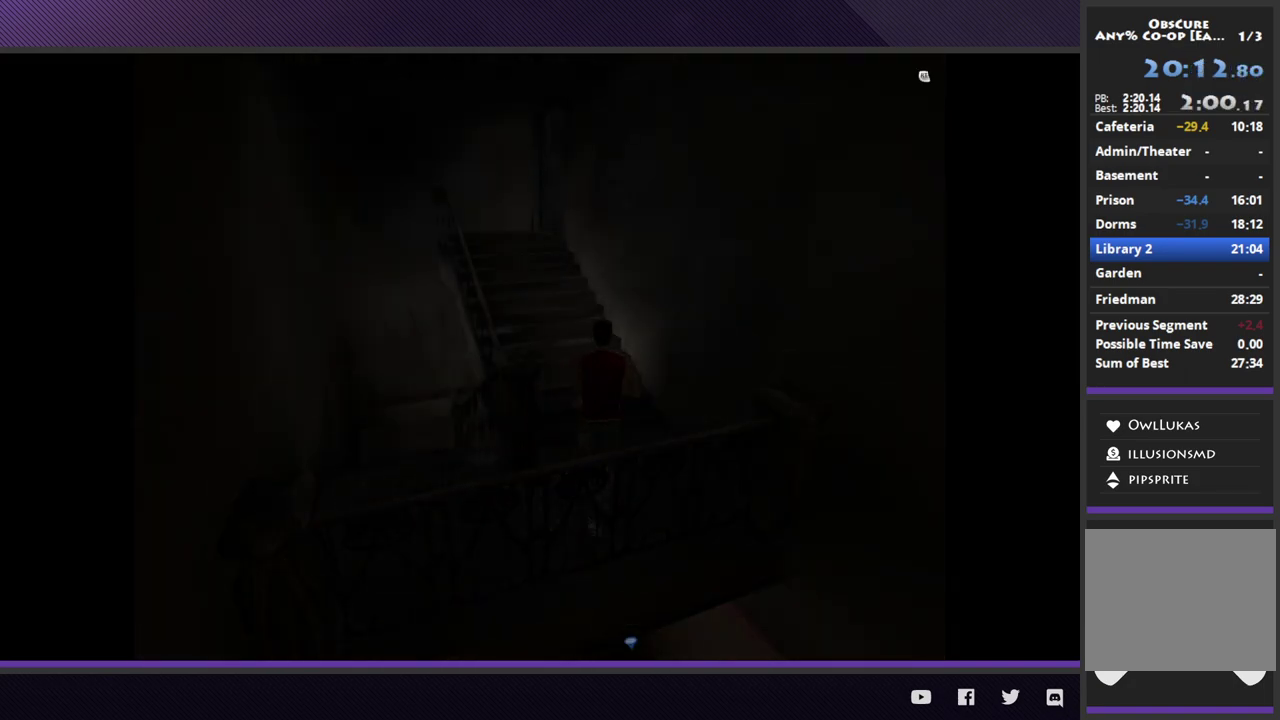
{"buttons": [], "left_stick": "up-left", "right_stick": "center", "events": [[17, "left_stick", "up-left"], [50, "R2", "down"], [450, "R2", "up"]]}
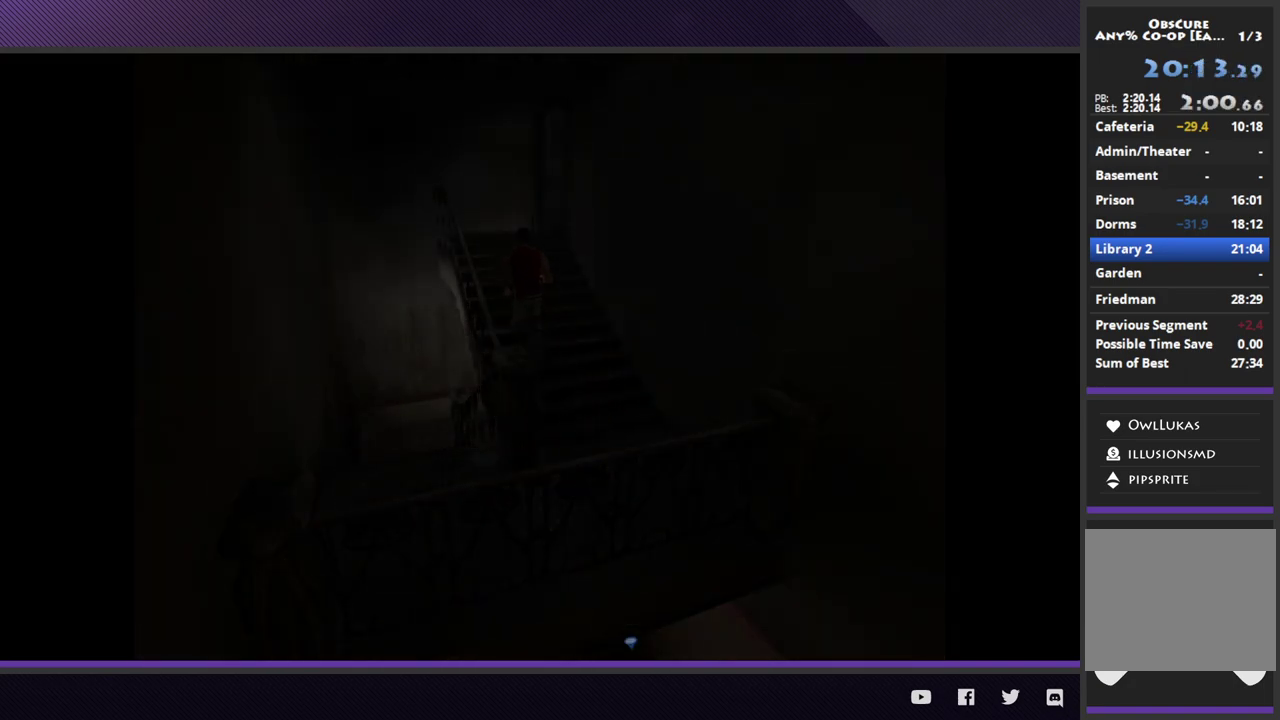
{"buttons": [], "left_stick": "up-right", "right_stick": "center", "events": [[50, "left_stick", "up"], [150, "R2", "down"], [333, "R2", "up"], [467, "left_stick", "up-right"]]}
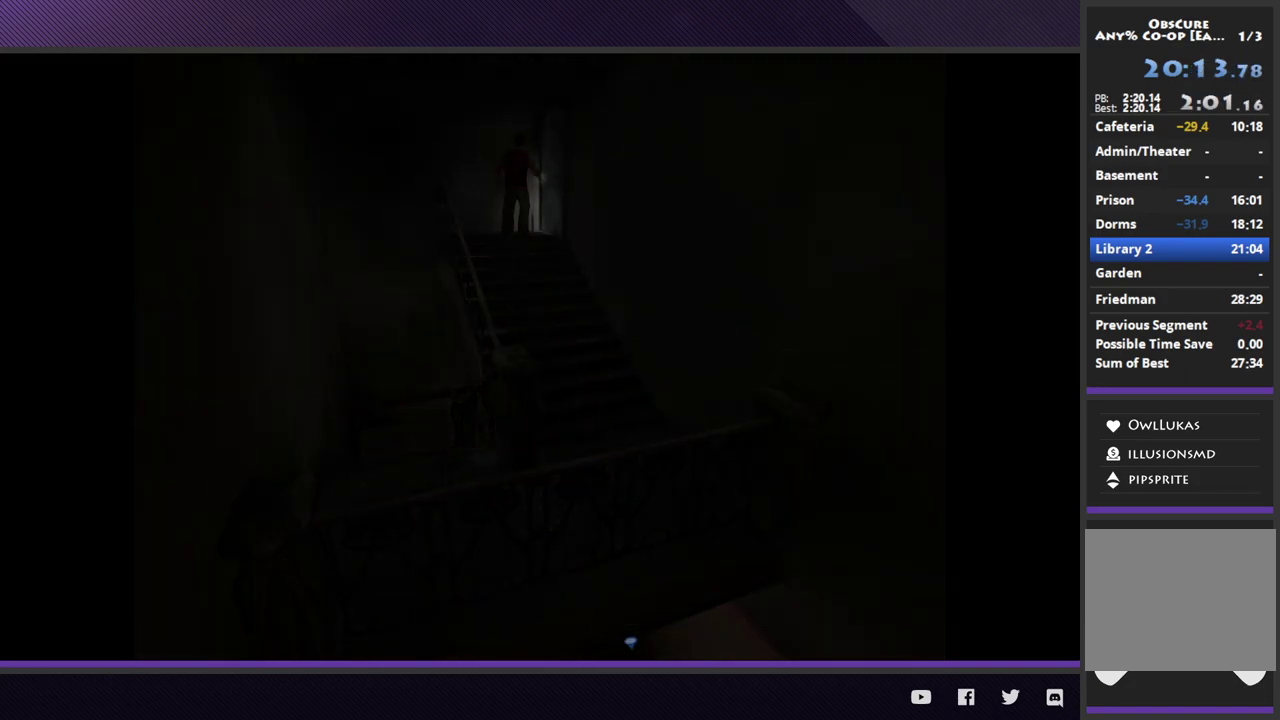
{"buttons": [], "left_stick": "center", "right_stick": "center", "events": [[83, "A", "down"], [200, "A", "up"], [250, "A", "down"], [333, "A", "up"], [333, "left_stick", "right"], [383, "A", "down"], [383, "left_stick", "center"], [500, "A", "up"]]}
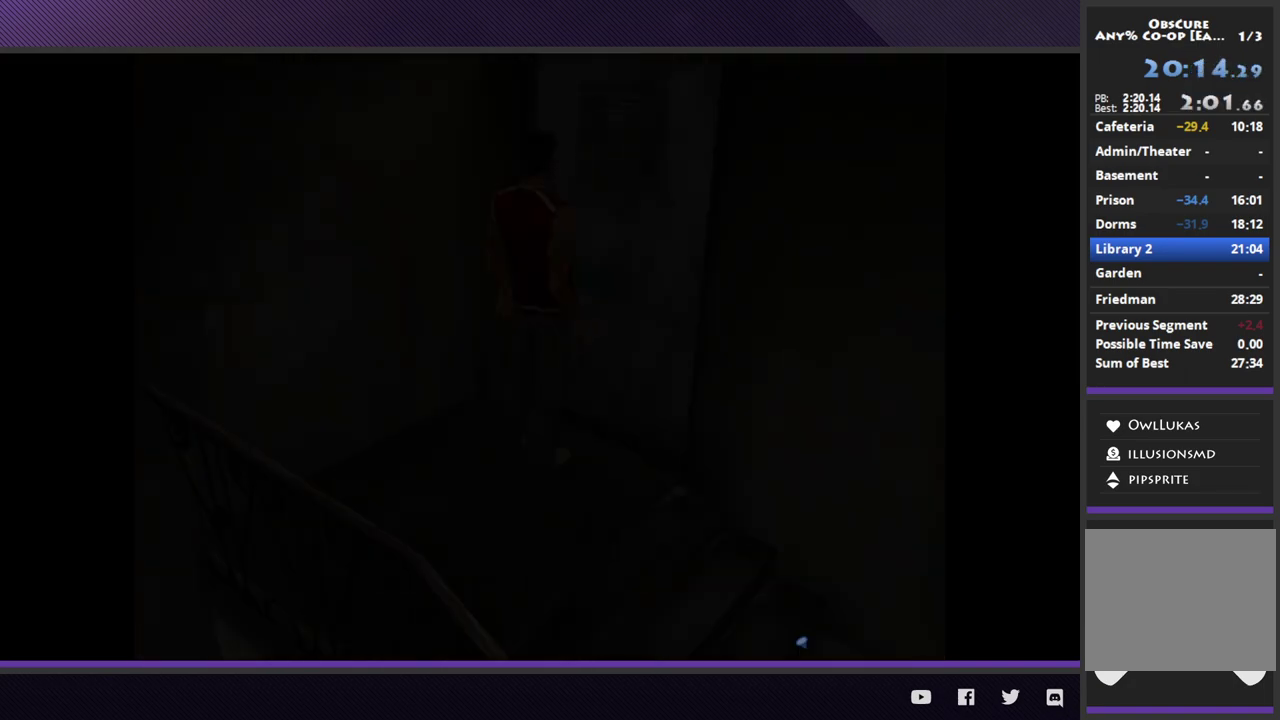
{"buttons": [], "left_stick": "center", "right_stick": "center", "events": []}
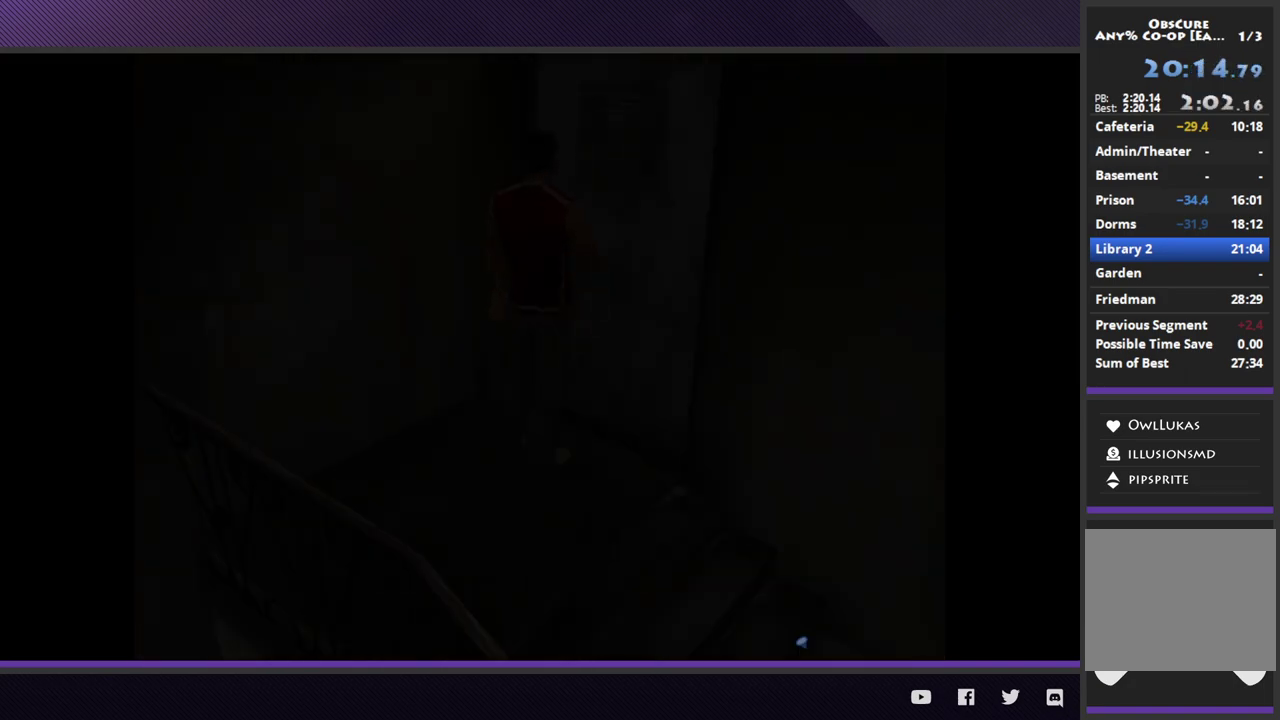
{"buttons": [], "left_stick": "center", "right_stick": "center", "events": []}
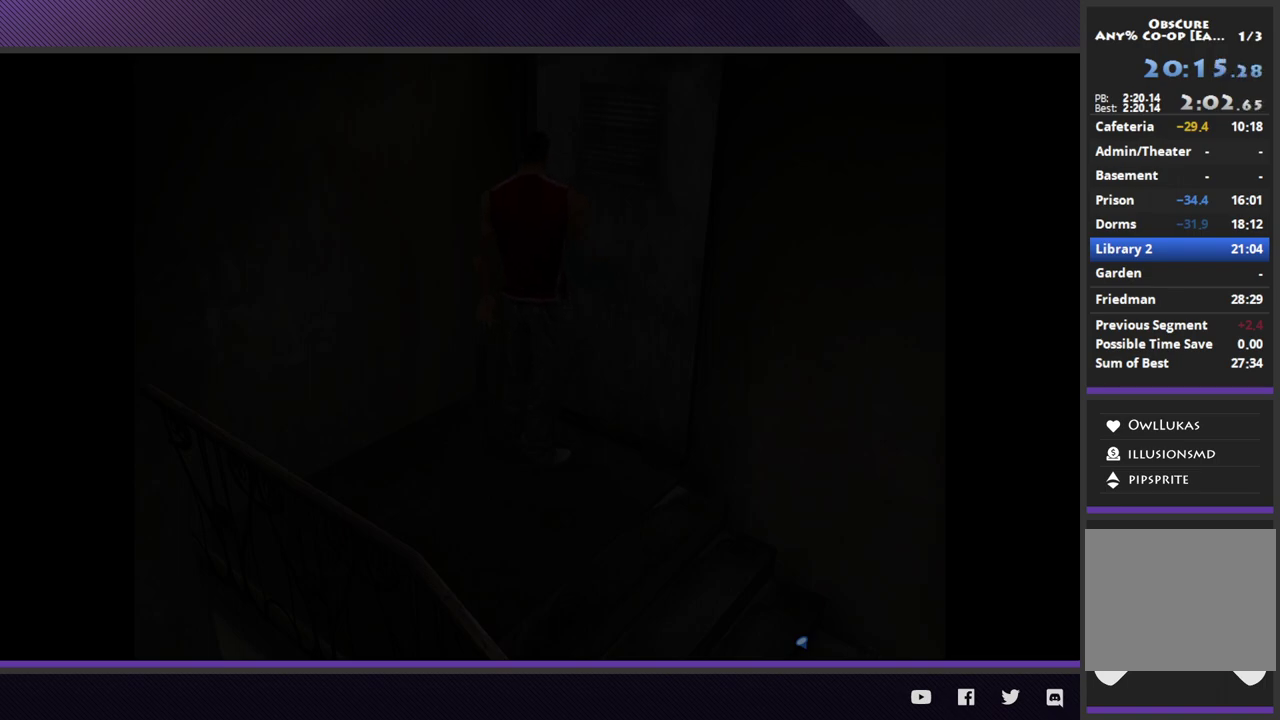
{"buttons": ["L2"], "left_stick": "center", "right_stick": "center", "events": [[233, "L2", "down"]]}
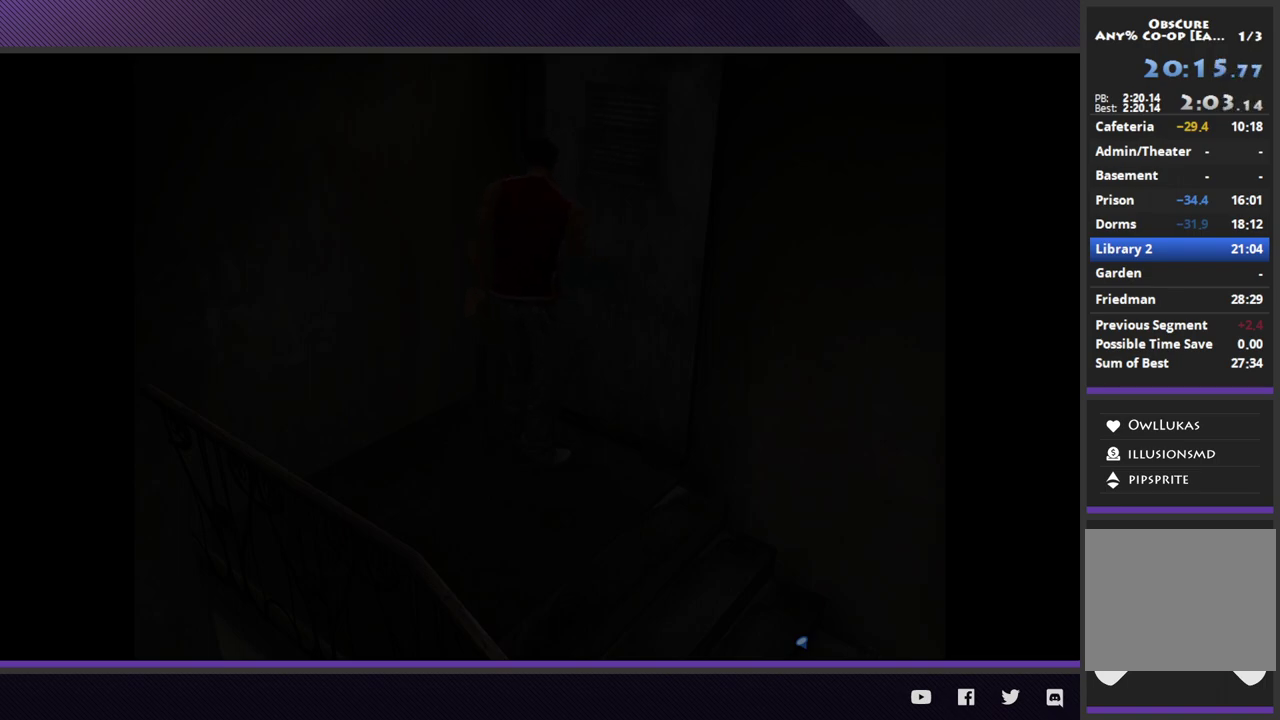
{"buttons": ["L2"], "left_stick": "right", "right_stick": "center", "events": [[183, "A", "down"], [267, "A", "up"], [283, "left_stick", "right"], [383, "A", "down"], [467, "A", "up"]]}
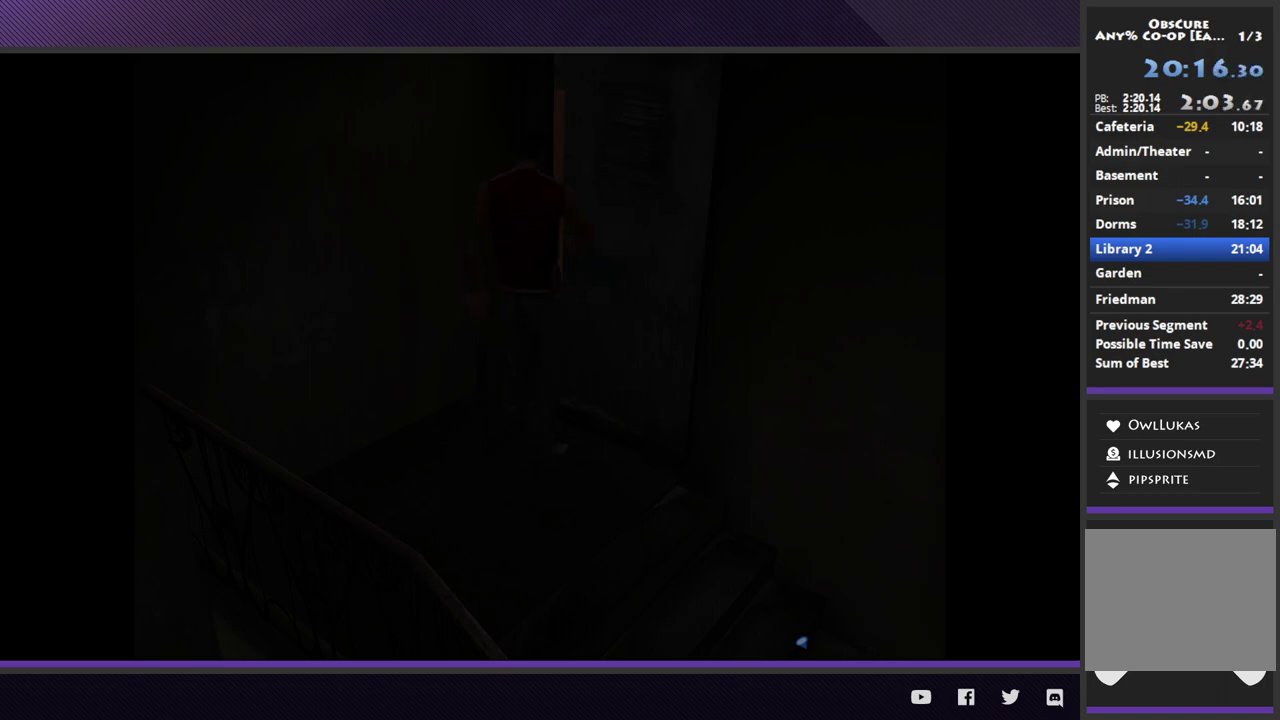
{"buttons": ["A", "L2"], "left_stick": "right", "right_stick": "center", "events": [[67, "A", "down"], [167, "A", "up"], [233, "A", "down"], [333, "A", "up"], [400, "A", "down"]]}
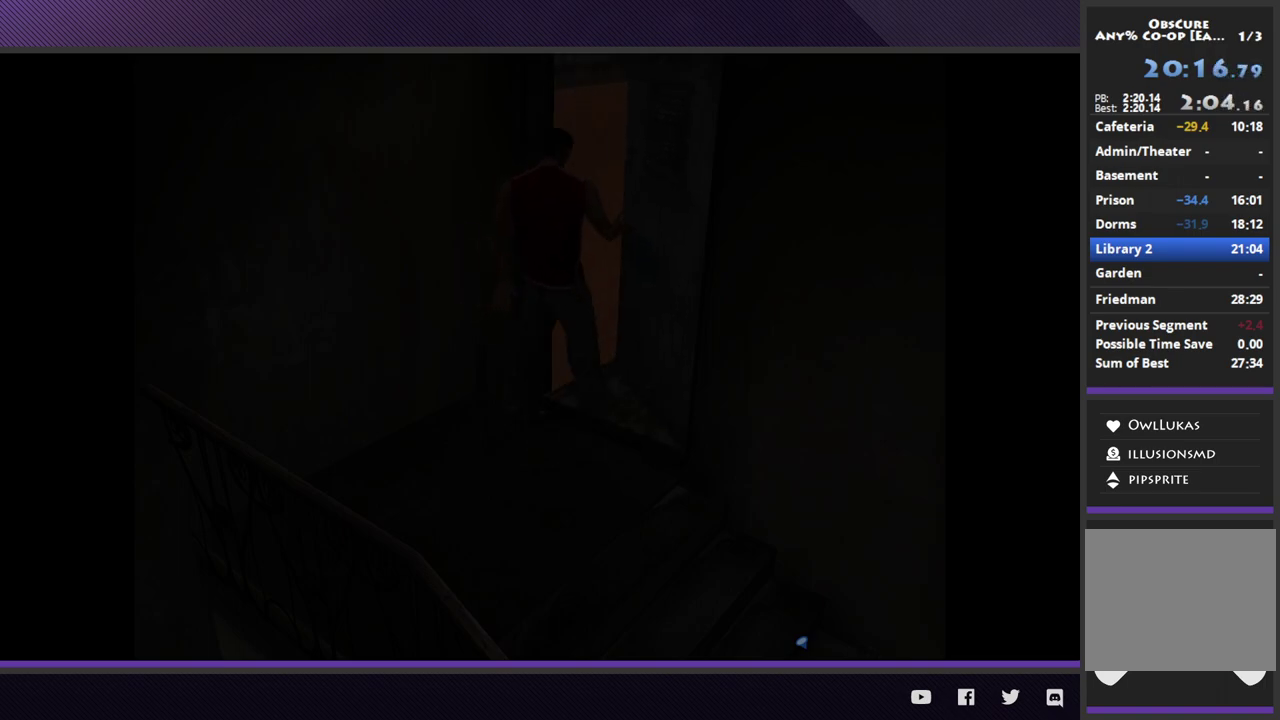
{"buttons": ["A", "L2"], "left_stick": "right", "right_stick": "center", "events": [[33, "A", "up"], [100, "A", "down"], [200, "A", "up"], [267, "A", "down"], [383, "A", "up"], [450, "A", "down"]]}
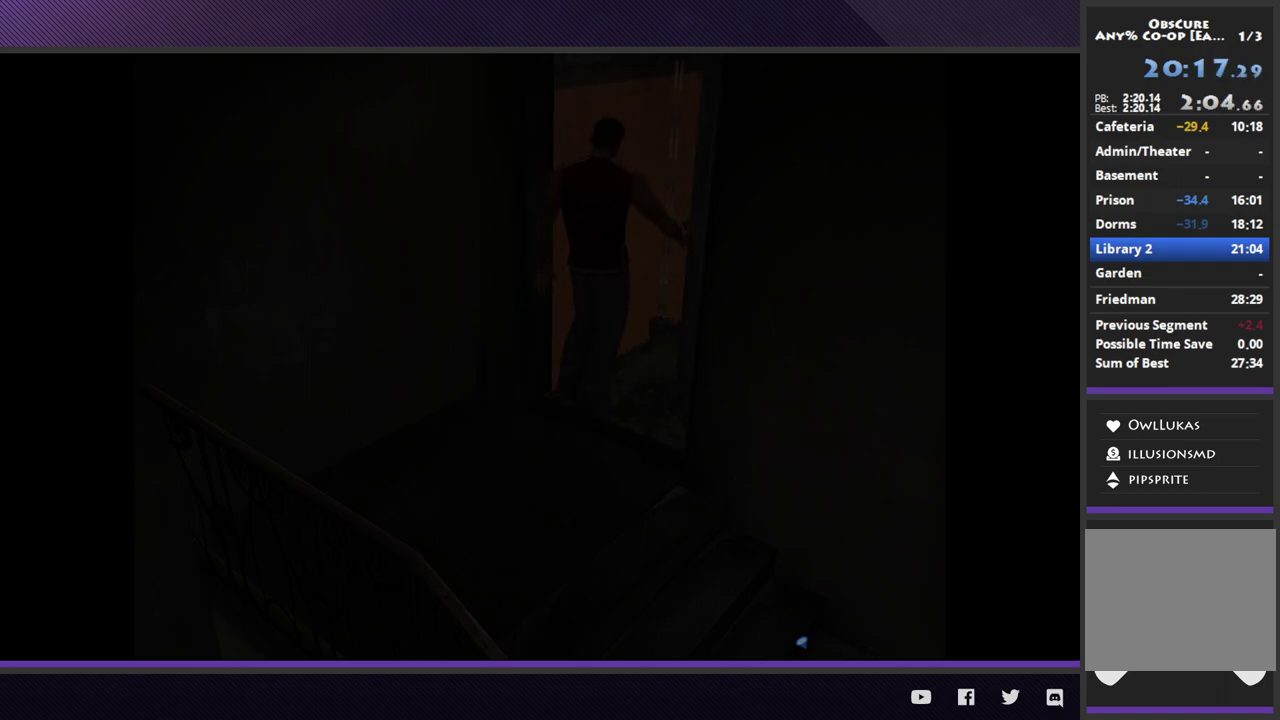
{"buttons": ["A", "L2"], "left_stick": "right", "right_stick": "center", "events": [[67, "A", "up"], [133, "A", "down"], [217, "A", "up"], [283, "A", "down"], [400, "A", "up"], [467, "A", "down"]]}
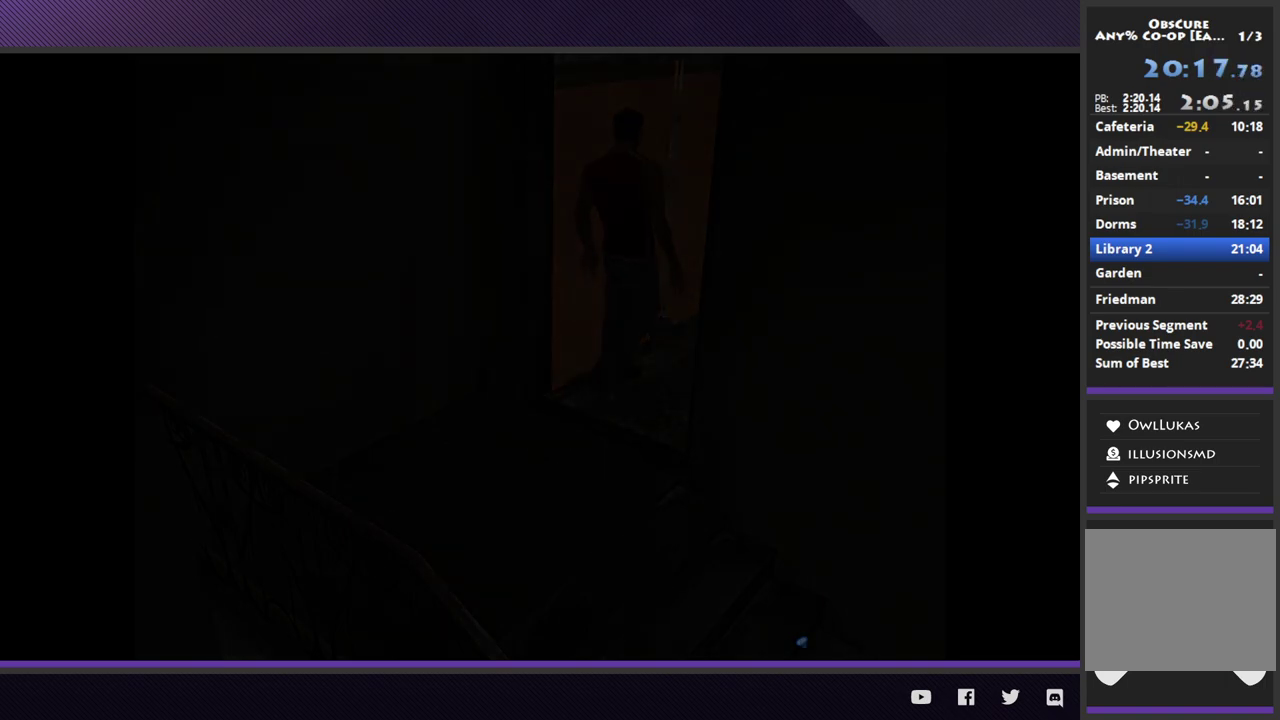
{"buttons": ["L2"], "left_stick": "right", "right_stick": "center", "events": [[83, "A", "up"], [150, "A", "down"], [267, "A", "up"], [333, "A", "down"], [433, "A", "up"]]}
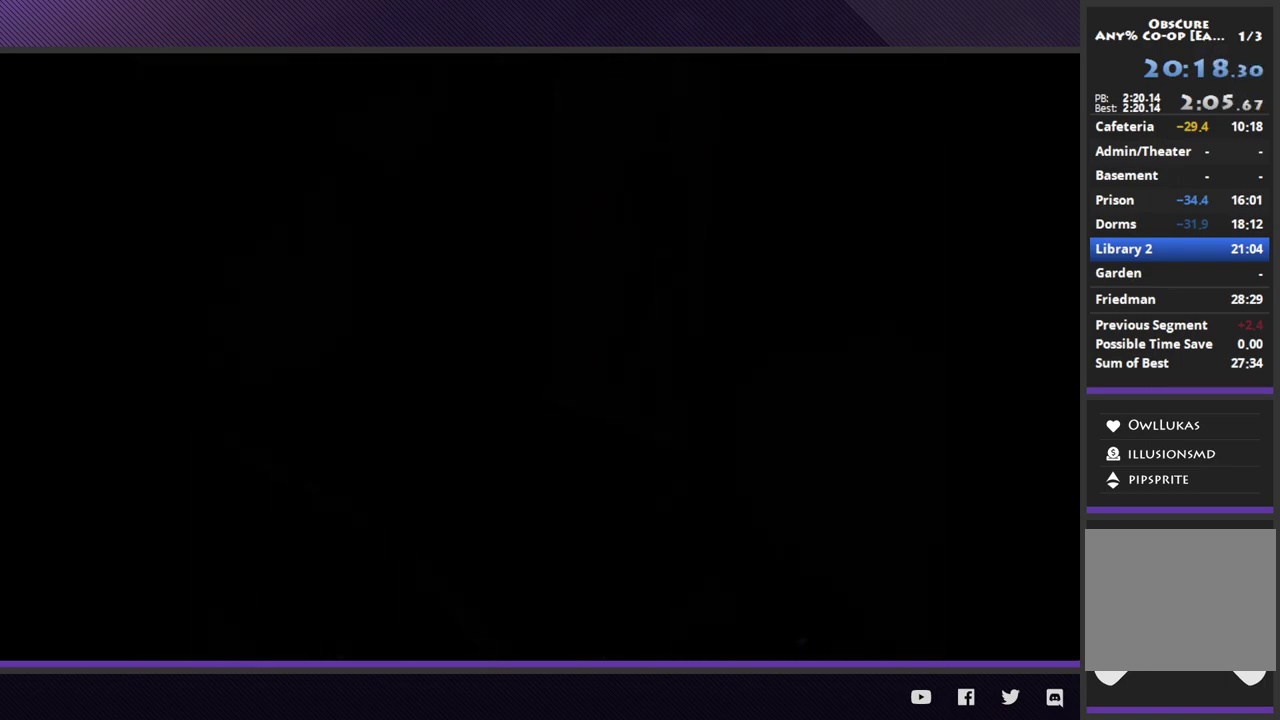
{"buttons": ["L2"], "left_stick": "right", "right_stick": "center", "events": [[17, "A", "down"], [100, "A", "up"], [167, "A", "down"], [283, "A", "up"], [350, "A", "down"], [467, "A", "up"]]}
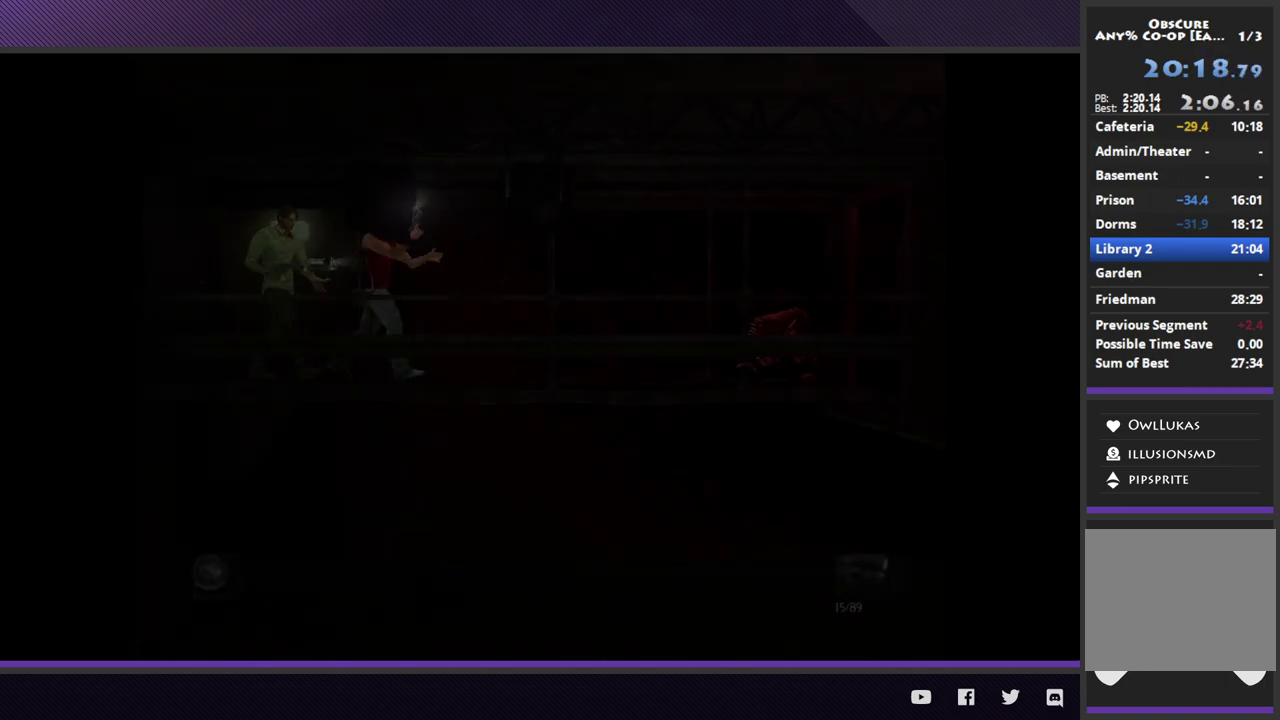
{"buttons": ["L2"], "left_stick": "right", "right_stick": "center", "events": [[33, "A", "down"], [150, "A", "up"], [200, "A", "down"], [317, "A", "up"], [383, "A", "down"], [483, "A", "up"]]}
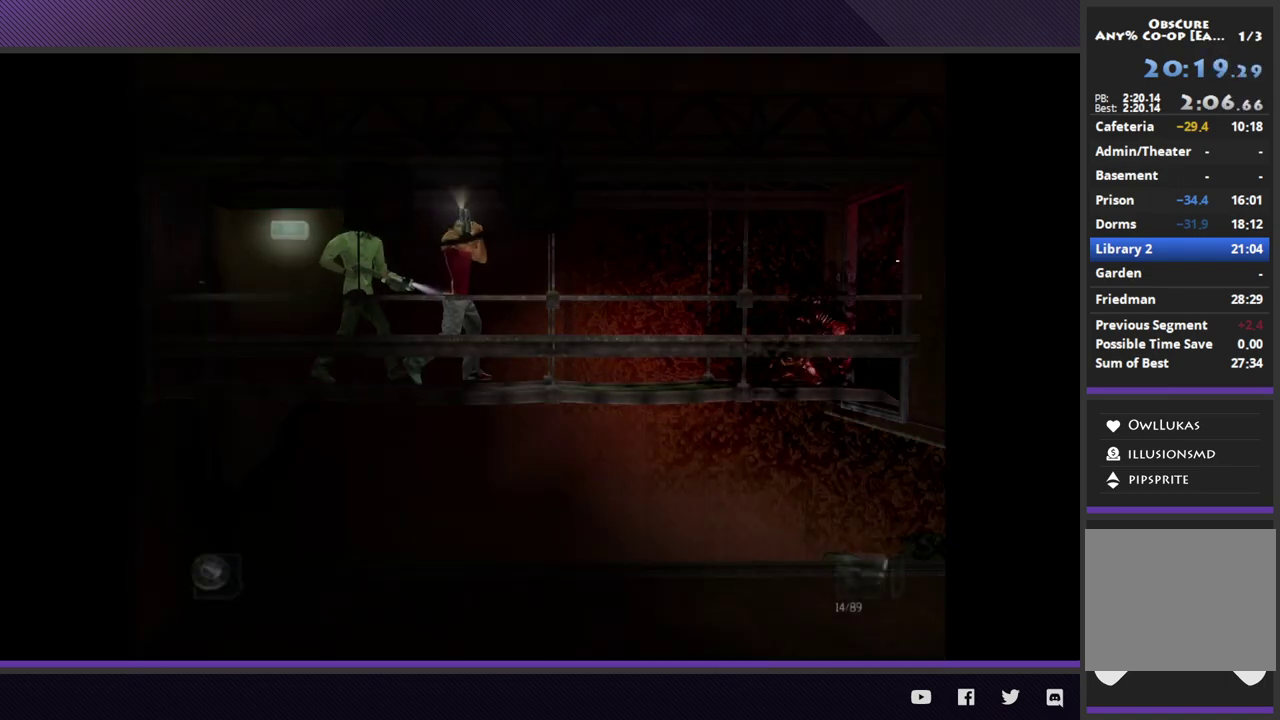
{"buttons": ["A", "L2"], "left_stick": "right", "right_stick": "center", "events": [[50, "A", "down"], [150, "A", "up"], [233, "A", "down"]]}